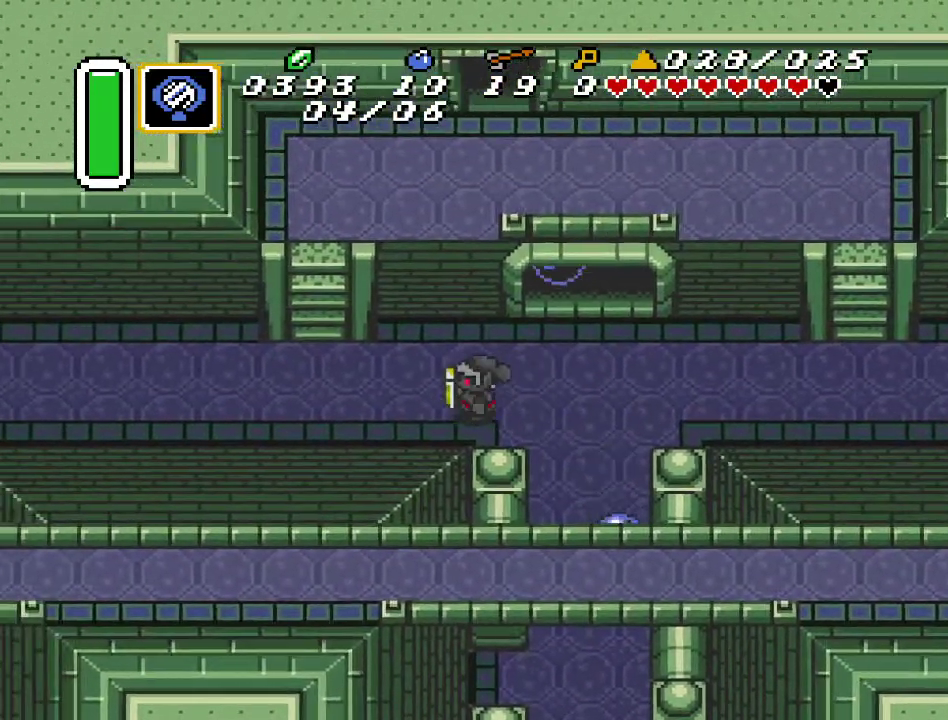
Gameplay with a controller (Nintendo layout); each line is a JSON object with the inputs held at the frame after it. "events" lists button and stick changes between this image and that frame as [ms after this image, input, new state], when the widget could be followed in between. Not read: L3 R3.
{"buttons": ["DPAD_UP"], "events": [[383, "DPAD_UP", "down"], [500, "DPAD_LEFT", "up"]]}
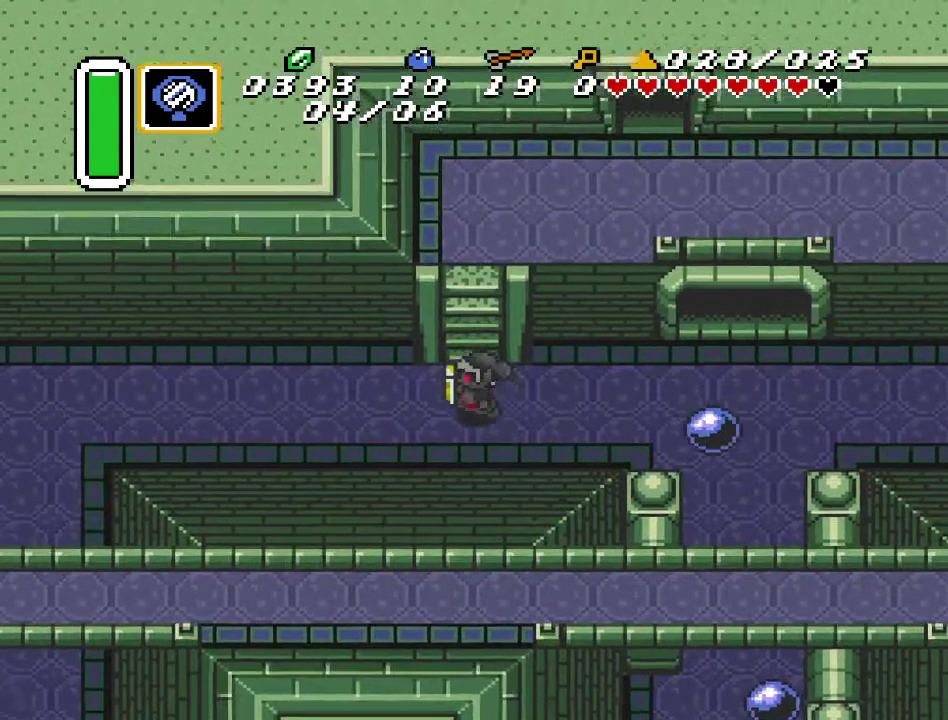
{"buttons": ["DPAD_UP", "DPAD_RIGHT"], "events": [[317, "DPAD_RIGHT", "down"]]}
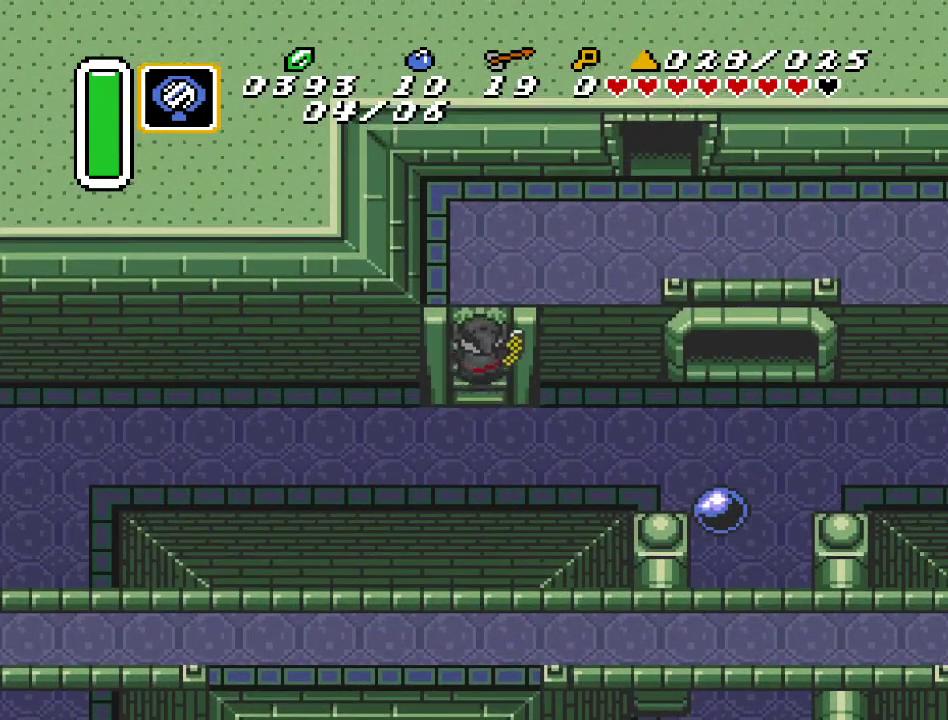
{"buttons": ["DPAD_UP", "DPAD_RIGHT"], "events": []}
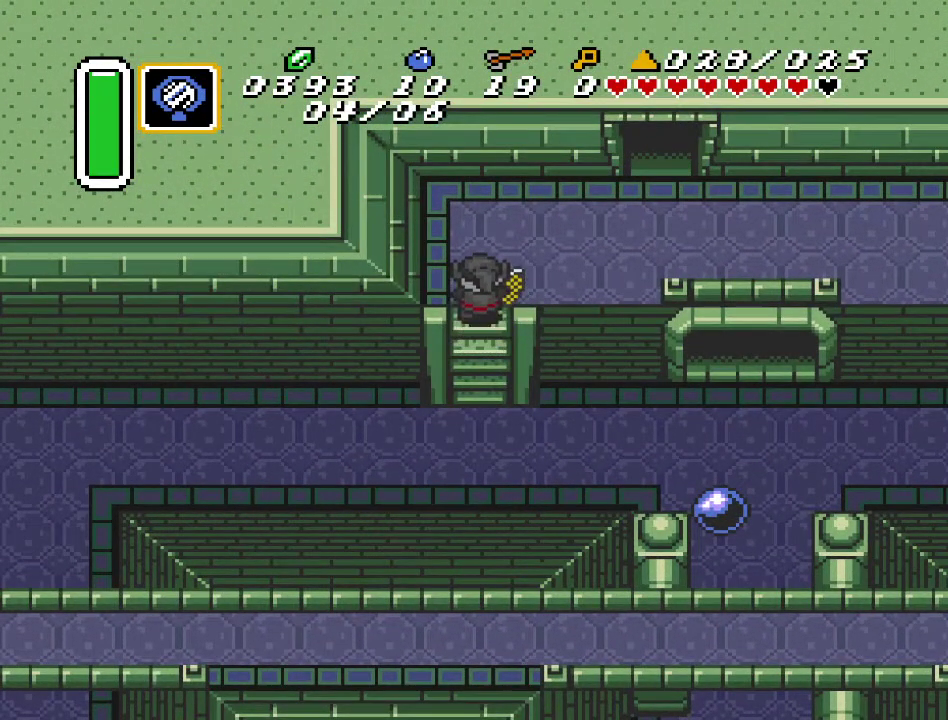
{"buttons": ["DPAD_RIGHT"], "events": [[433, "DPAD_UP", "up"]]}
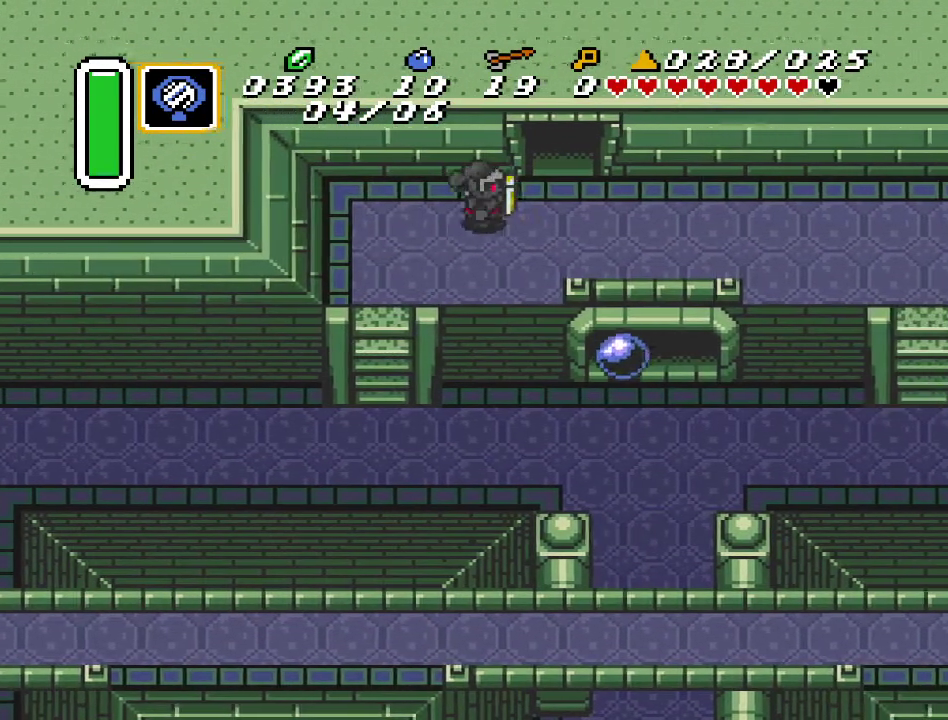
{"buttons": ["DPAD_UP"], "events": [[217, "DPAD_UP", "down"], [250, "DPAD_RIGHT", "up"]]}
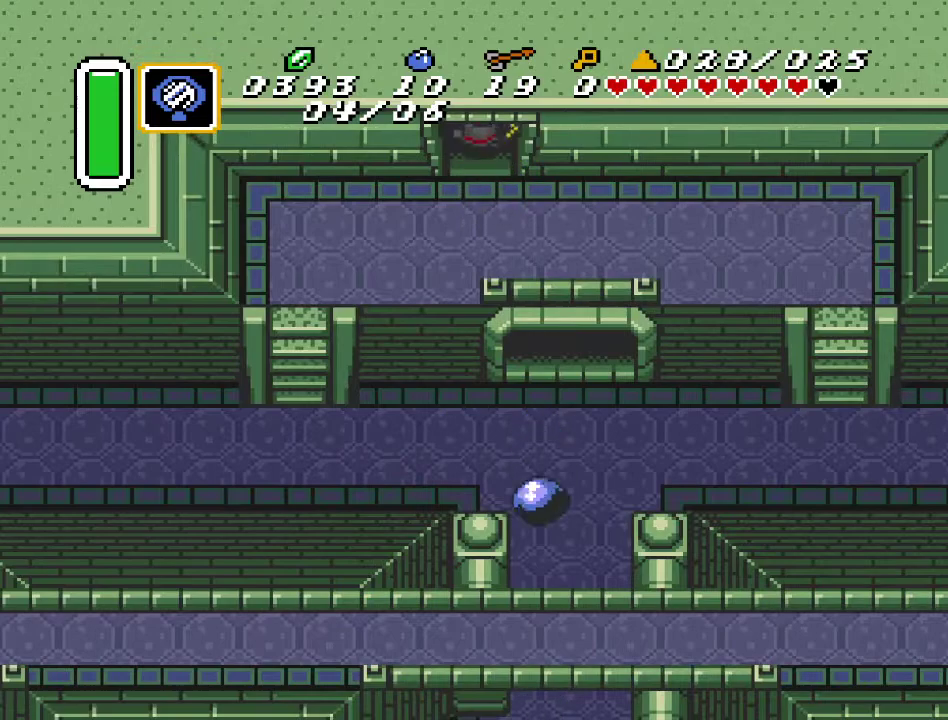
{"buttons": ["DPAD_UP"], "events": []}
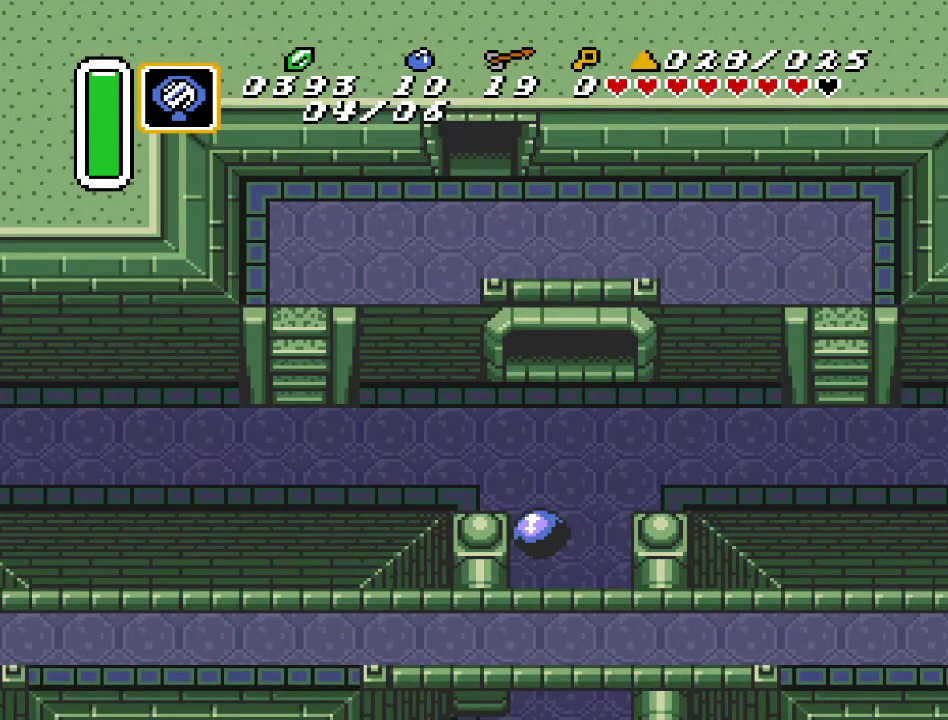
{"buttons": [], "events": [[317, "DPAD_UP", "up"]]}
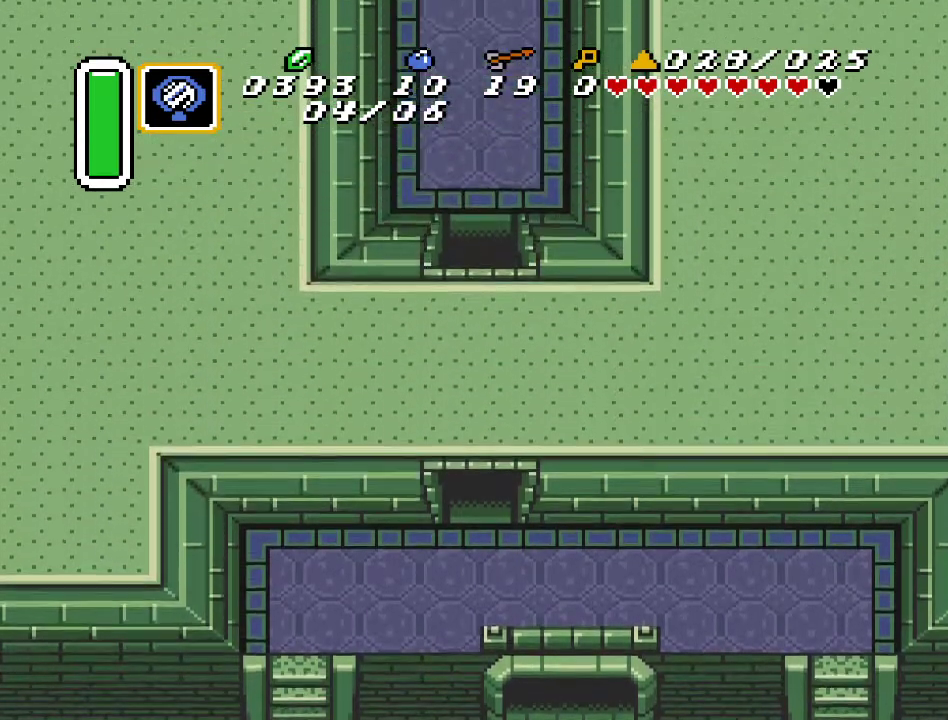
{"buttons": ["DPAD_UP"], "events": [[350, "DPAD_UP", "down"]]}
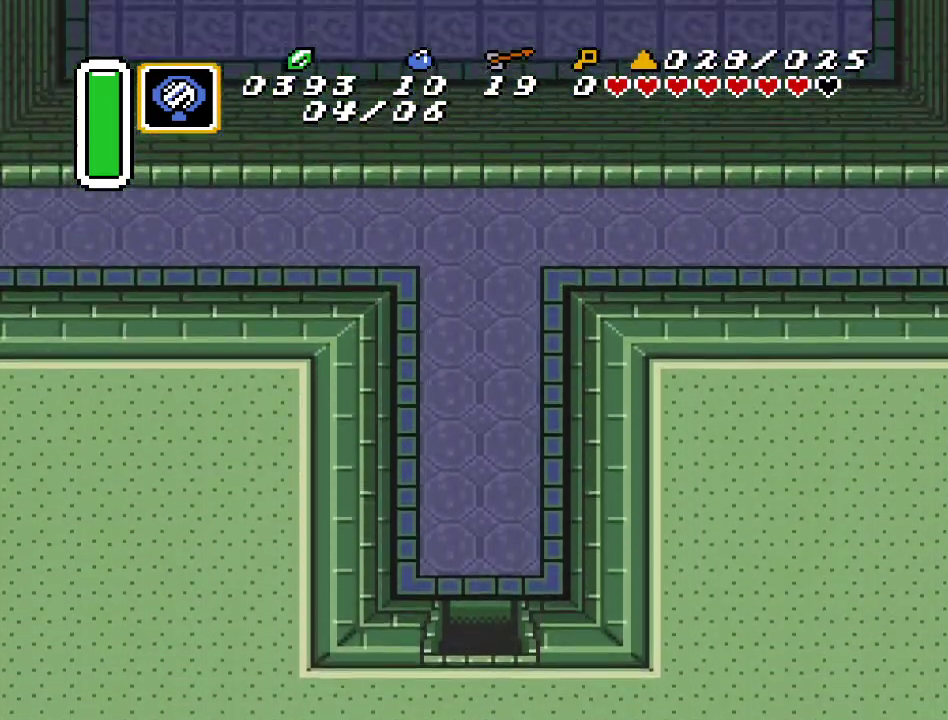
{"buttons": ["DPAD_UP"], "events": []}
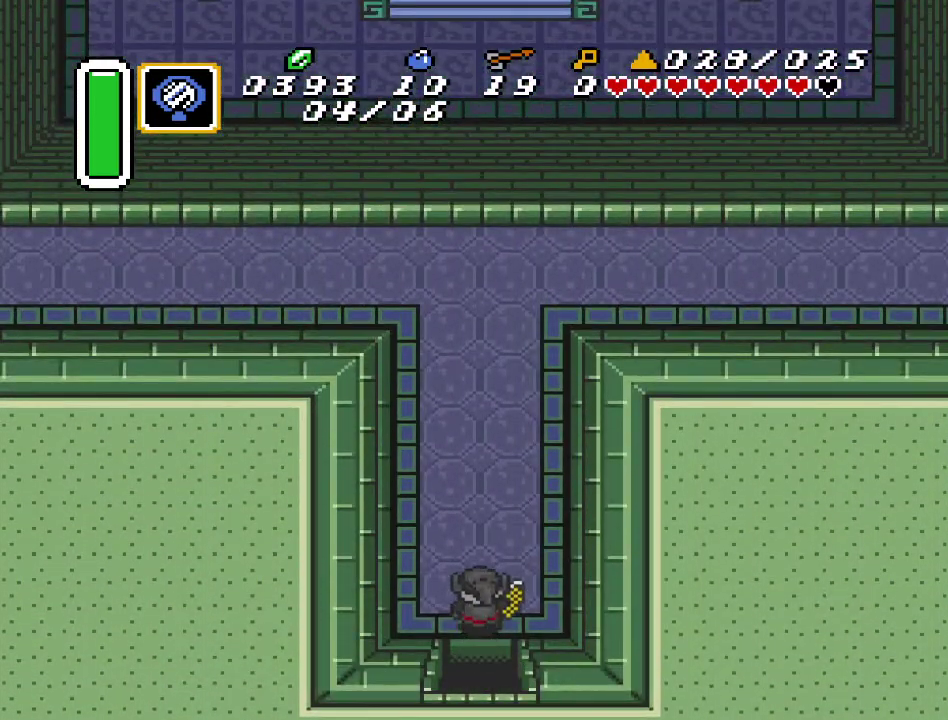
{"buttons": ["DPAD_UP"], "events": [[33, "DPAD_LEFT", "down"], [150, "DPAD_LEFT", "up"]]}
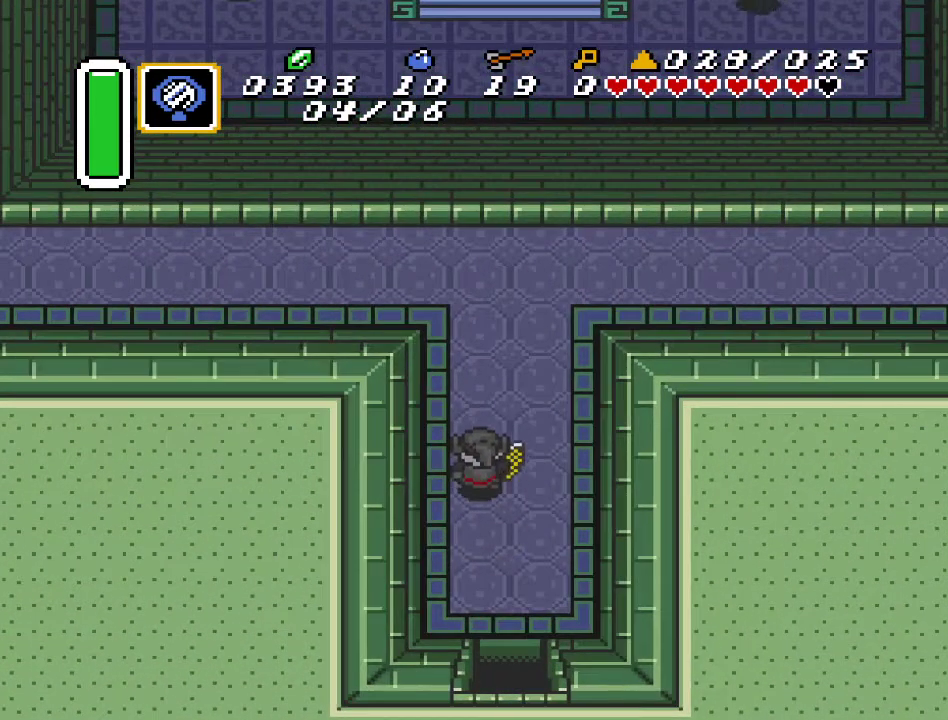
{"buttons": ["DPAD_UP"], "events": []}
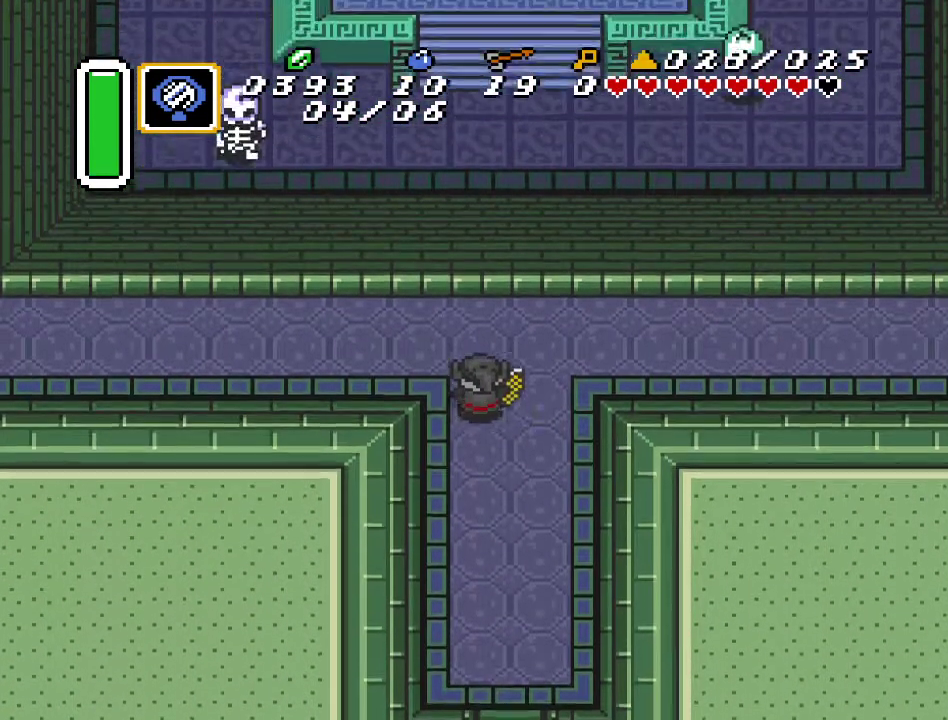
{"buttons": ["A", "DPAD_LEFT"], "events": [[133, "A", "down"], [150, "DPAD_LEFT", "down"], [183, "DPAD_UP", "up"]]}
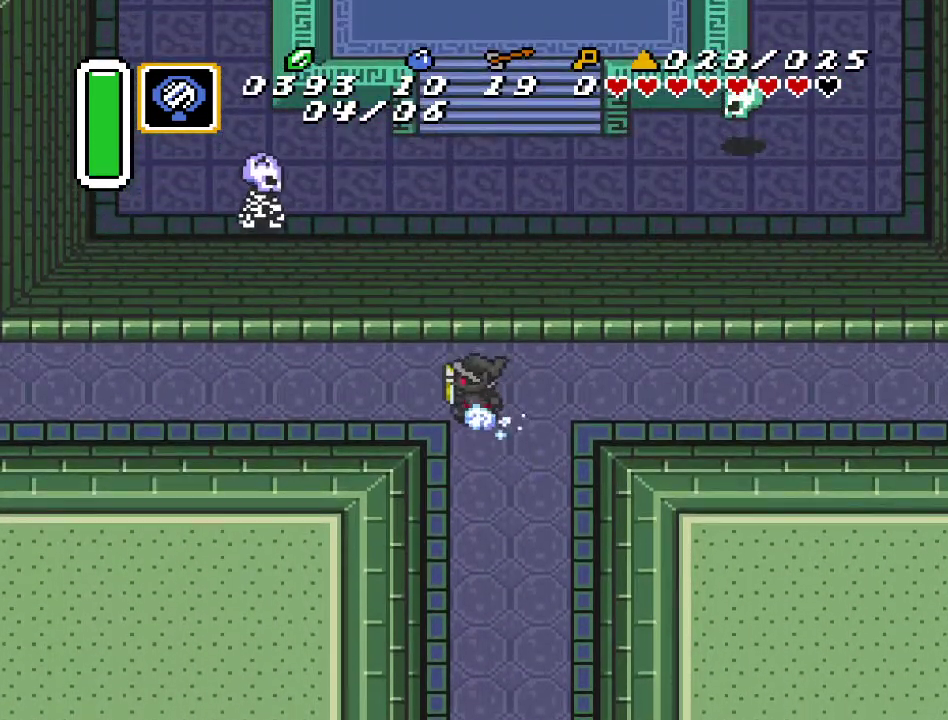
{"buttons": [], "events": [[350, "DPAD_LEFT", "up"], [433, "A", "up"]]}
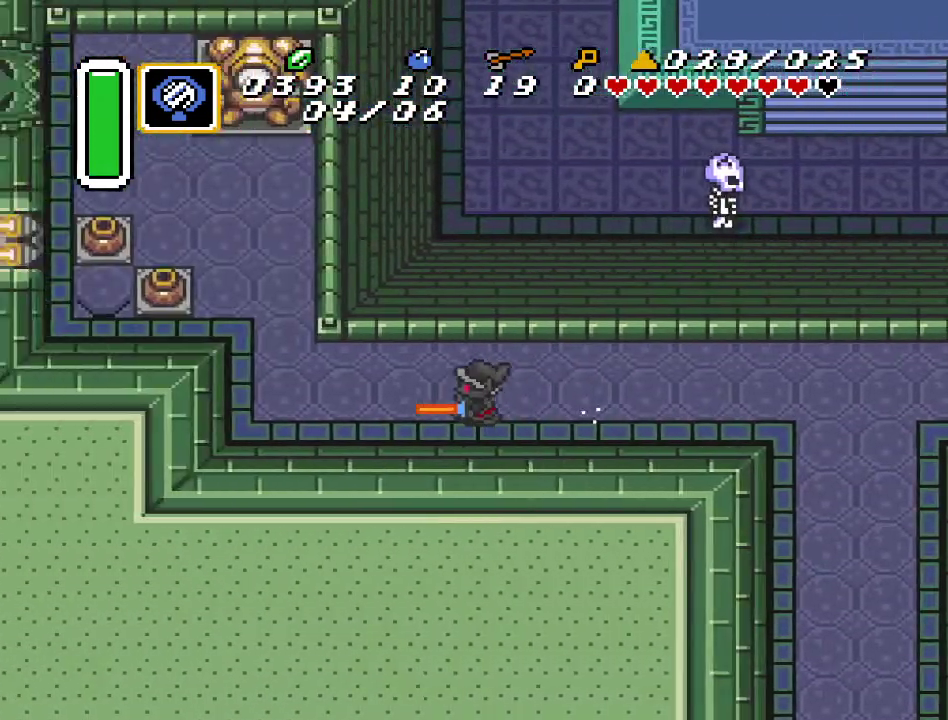
{"buttons": ["DPAD_UP", "DPAD_LEFT"], "events": [[167, "DPAD_LEFT", "down"], [167, "DPAD_UP", "down"]]}
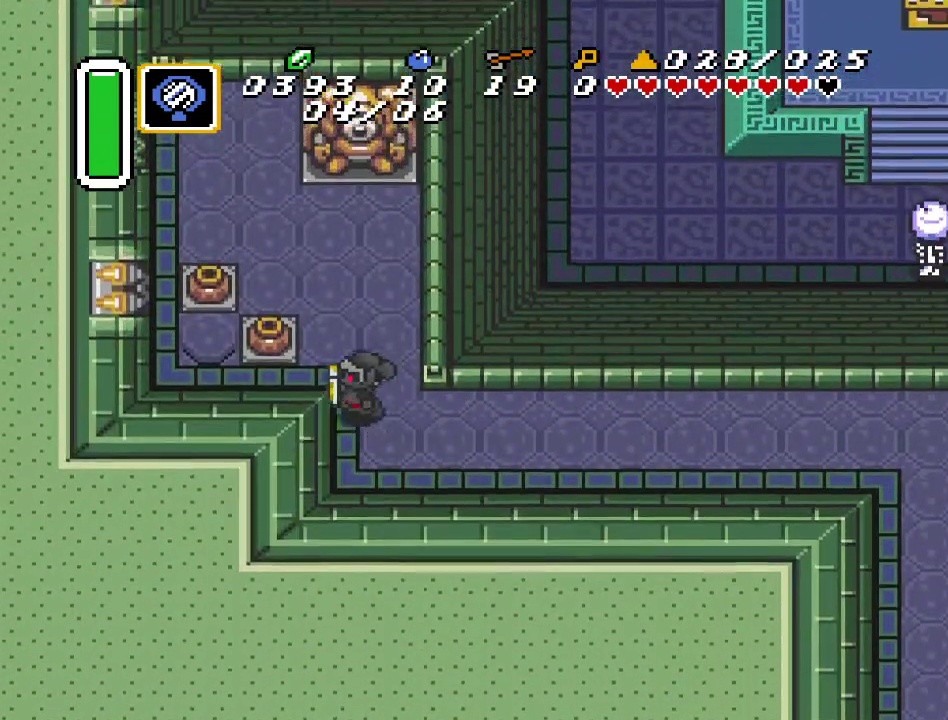
{"buttons": ["DPAD_LEFT"], "events": [[250, "DPAD_UP", "up"], [283, "A", "down"], [467, "A", "up"]]}
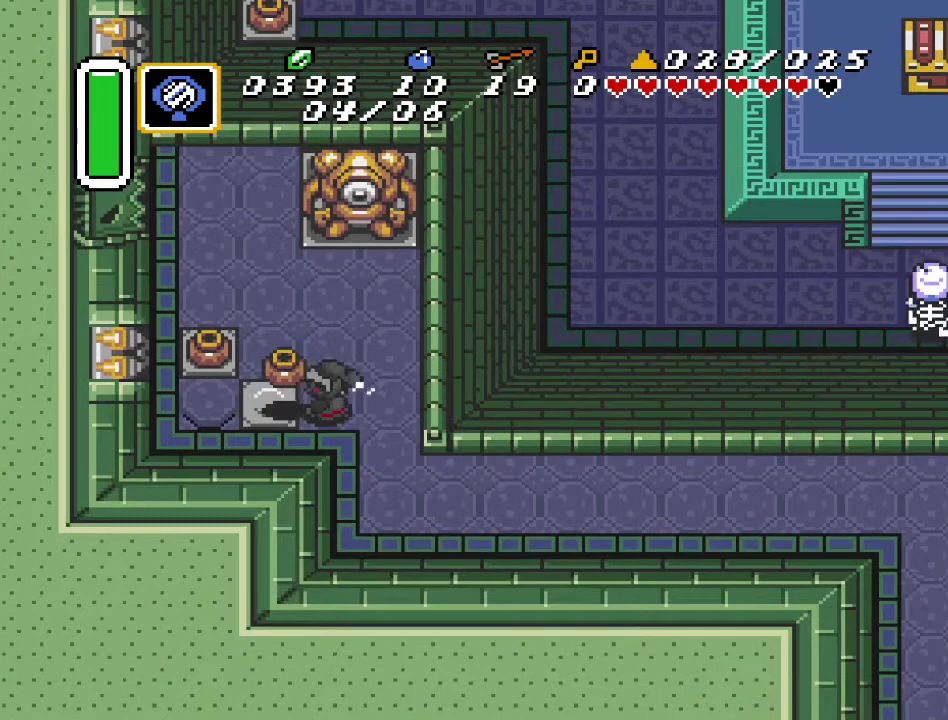
{"buttons": ["DPAD_LEFT"], "events": [[217, "DPAD_DOWN", "down"], [283, "DPAD_DOWN", "up"]]}
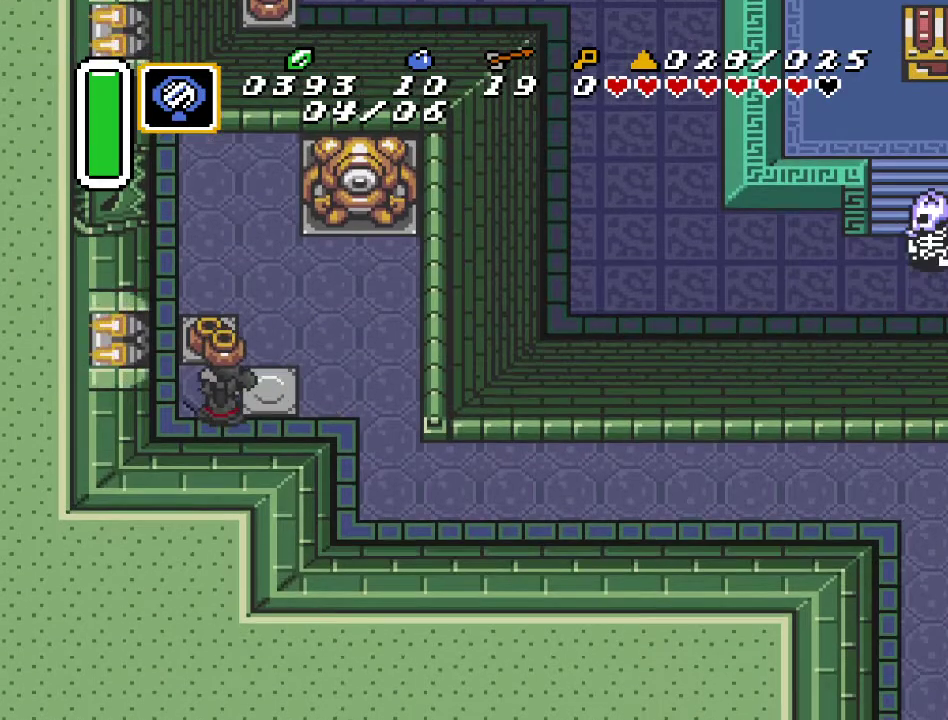
{"buttons": ["DPAD_UP", "DPAD_RIGHT"], "events": [[183, "DPAD_LEFT", "up"], [383, "DPAD_RIGHT", "down"], [383, "DPAD_UP", "down"]]}
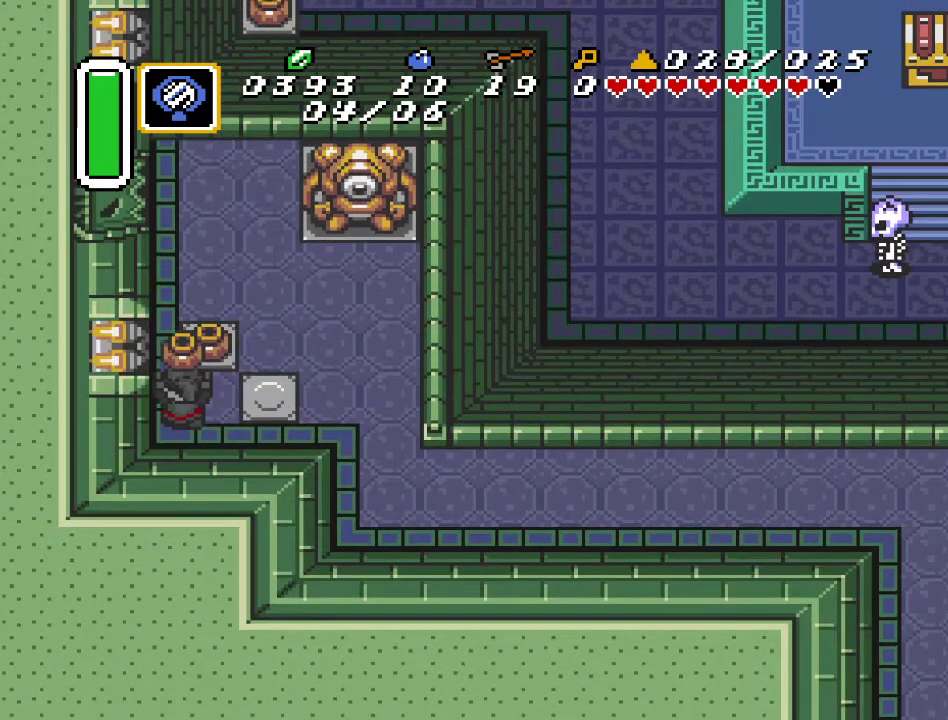
{"buttons": ["DPAD_RIGHT"], "events": [[317, "DPAD_UP", "up"]]}
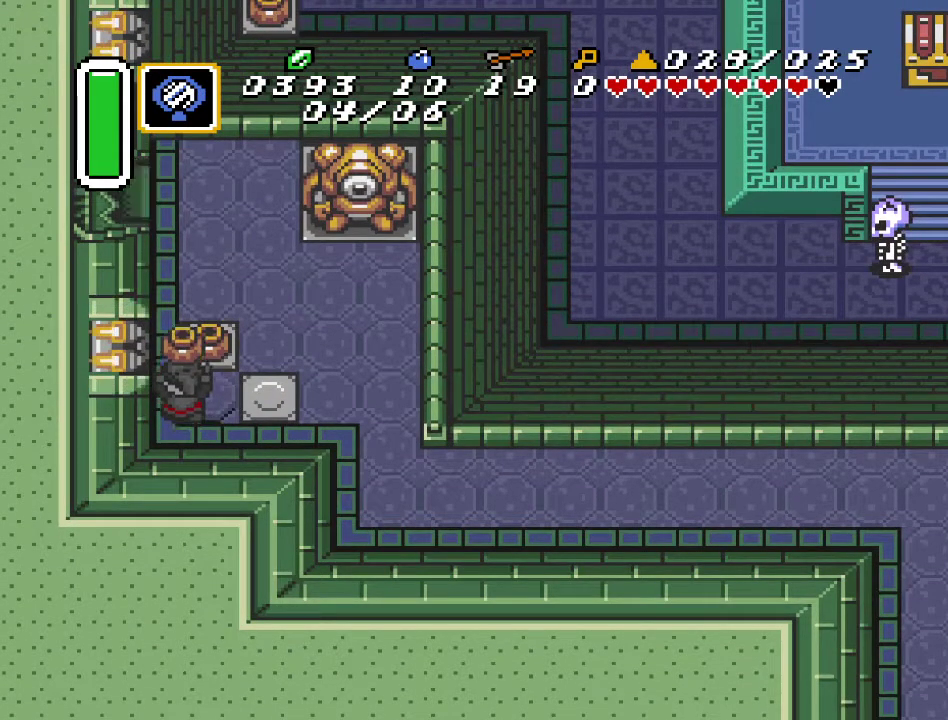
{"buttons": ["A", "DPAD_RIGHT"], "events": [[400, "A", "down"]]}
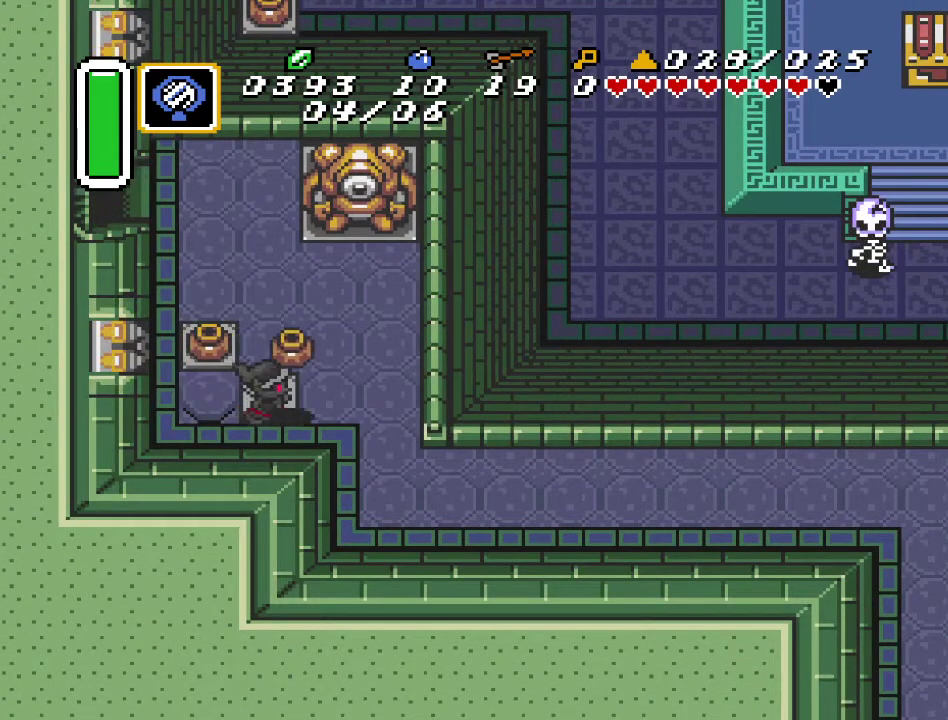
{"buttons": ["DPAD_UP", "DPAD_LEFT"], "events": [[33, "A", "up"], [67, "DPAD_RIGHT", "up"], [67, "DPAD_UP", "down"], [250, "DPAD_LEFT", "down"]]}
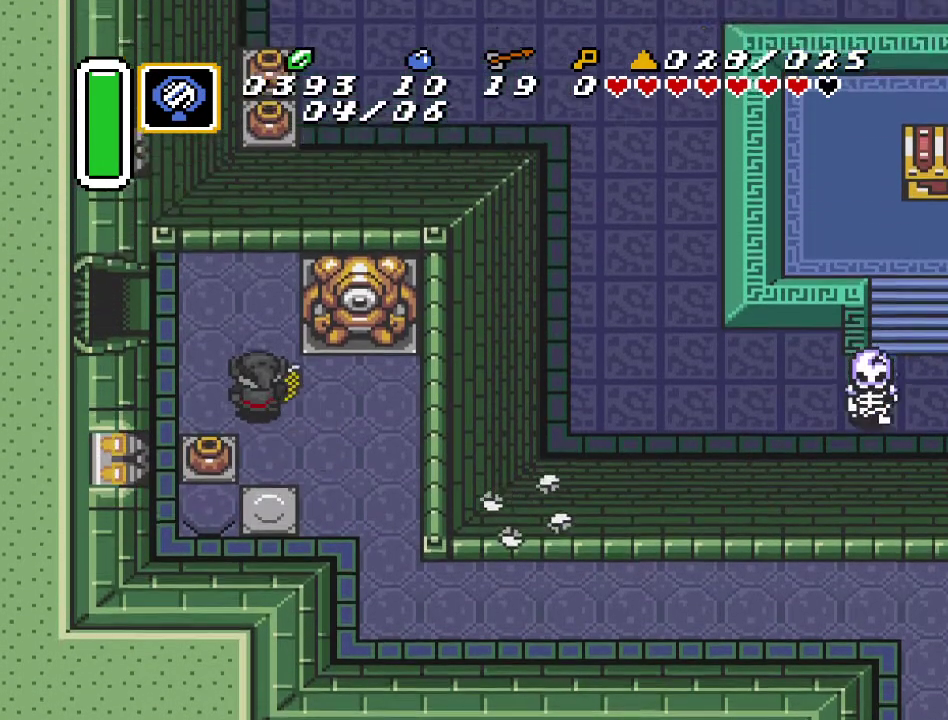
{"buttons": ["DPAD_LEFT"], "events": [[400, "DPAD_UP", "up"]]}
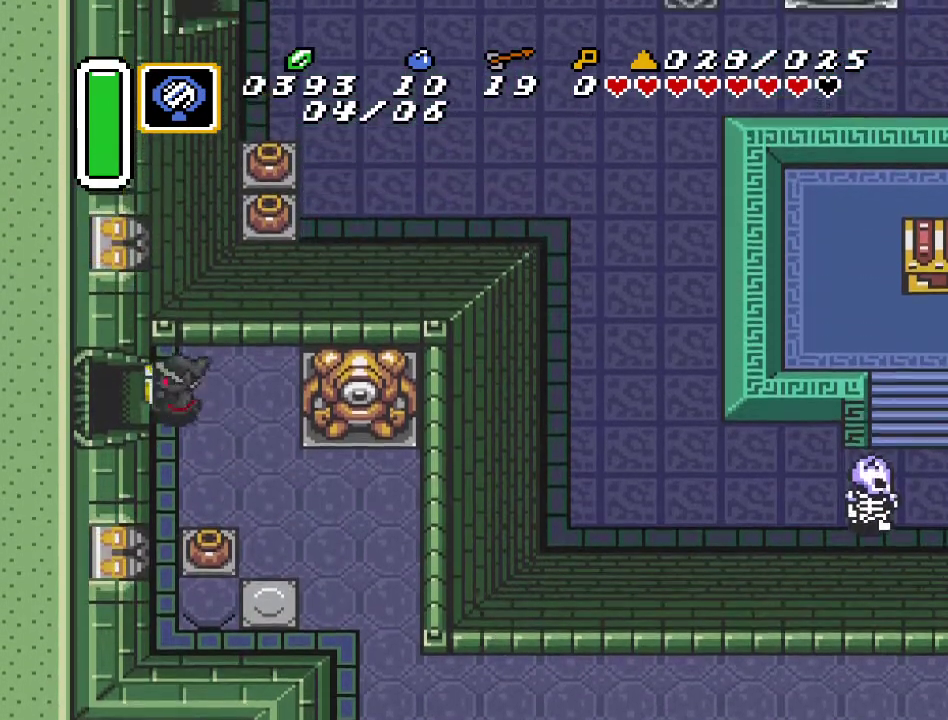
{"buttons": ["DPAD_LEFT"], "events": []}
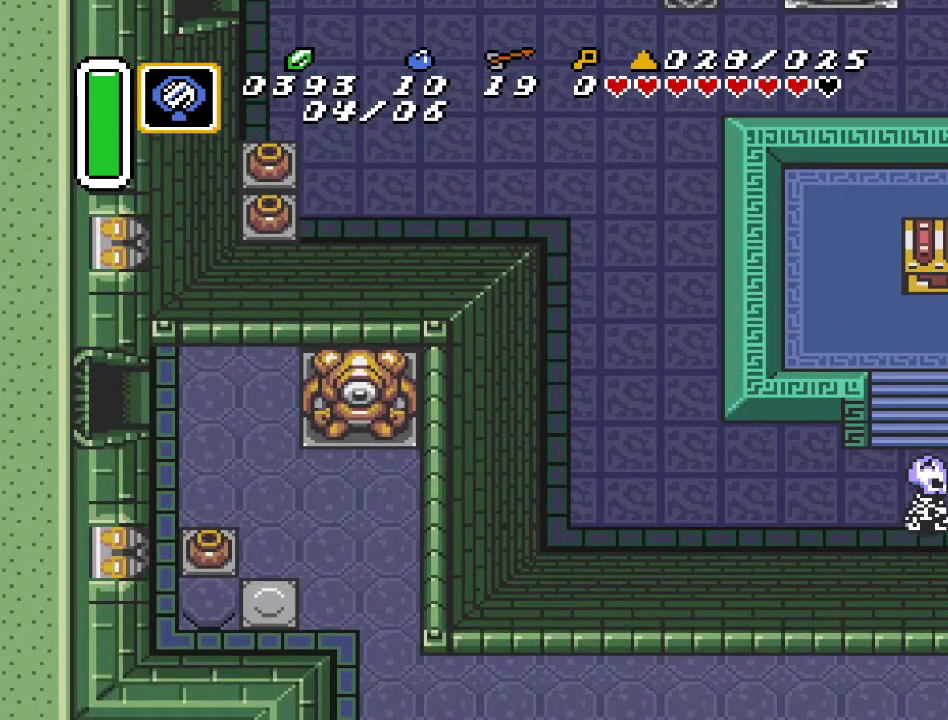
{"buttons": ["DPAD_LEFT"], "events": []}
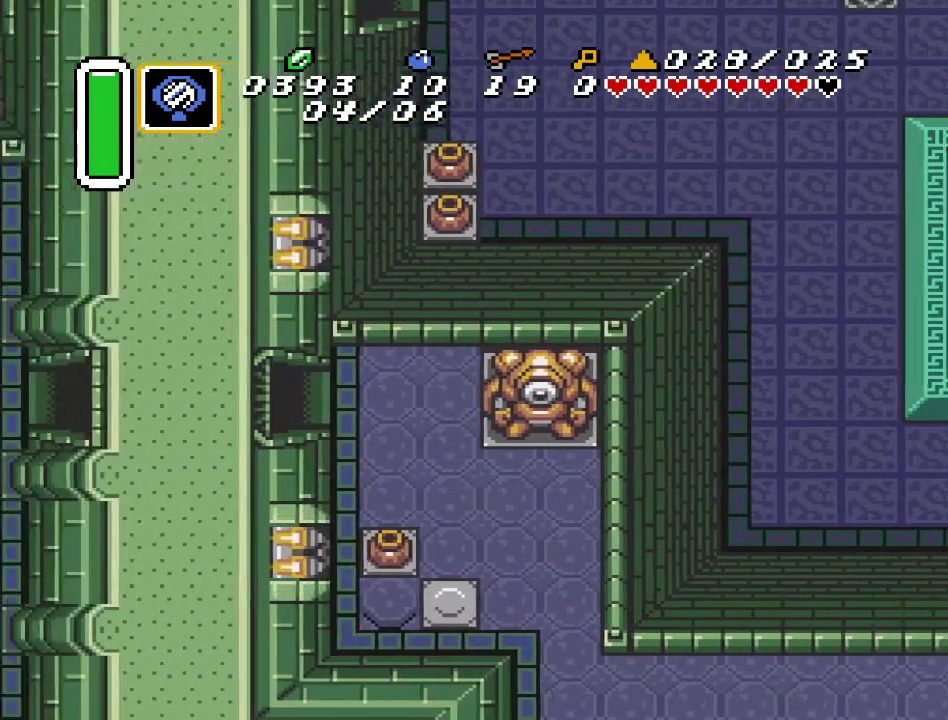
{"buttons": ["DPAD_LEFT"], "events": [[350, "DPAD_LEFT", "up"], [433, "DPAD_LEFT", "down"]]}
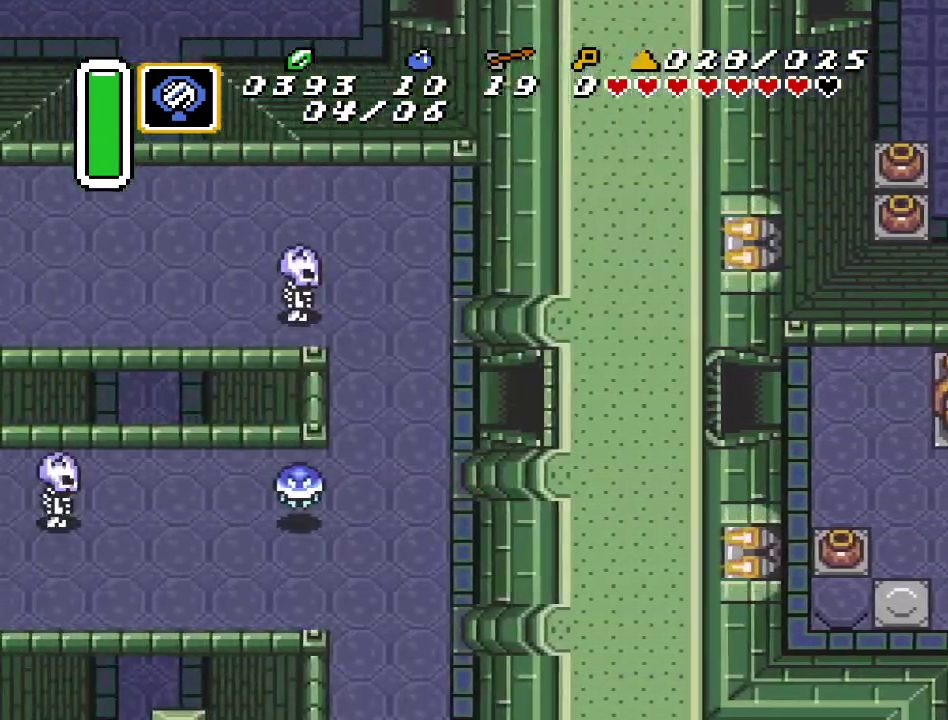
{"buttons": ["DPAD_LEFT"], "events": []}
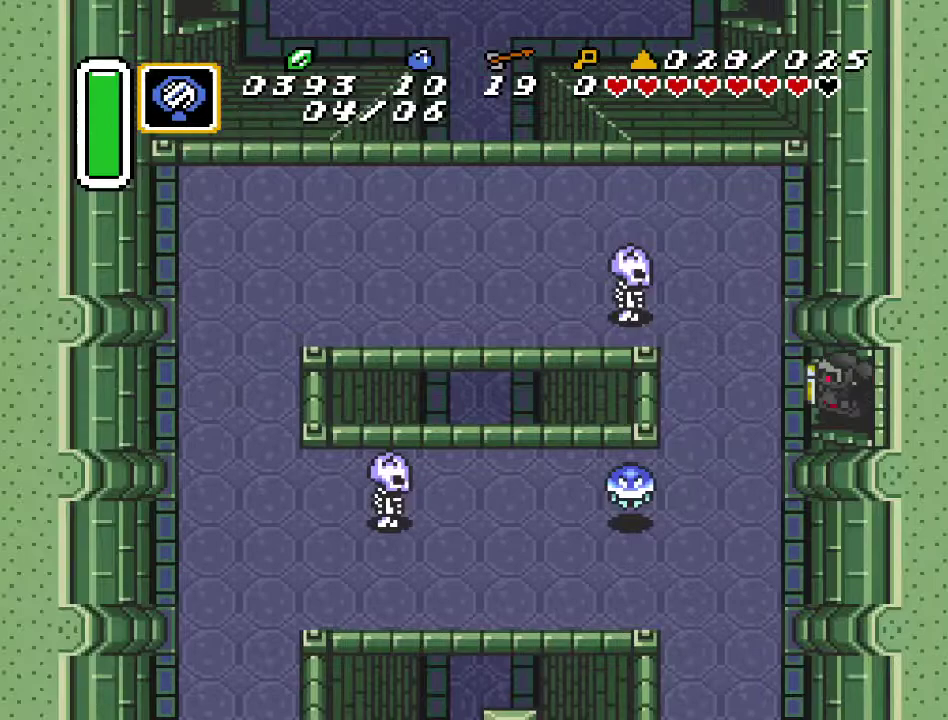
{"buttons": ["B", "DPAD_UP"], "events": [[217, "DPAD_UP", "down"], [350, "DPAD_LEFT", "up"], [400, "B", "down"]]}
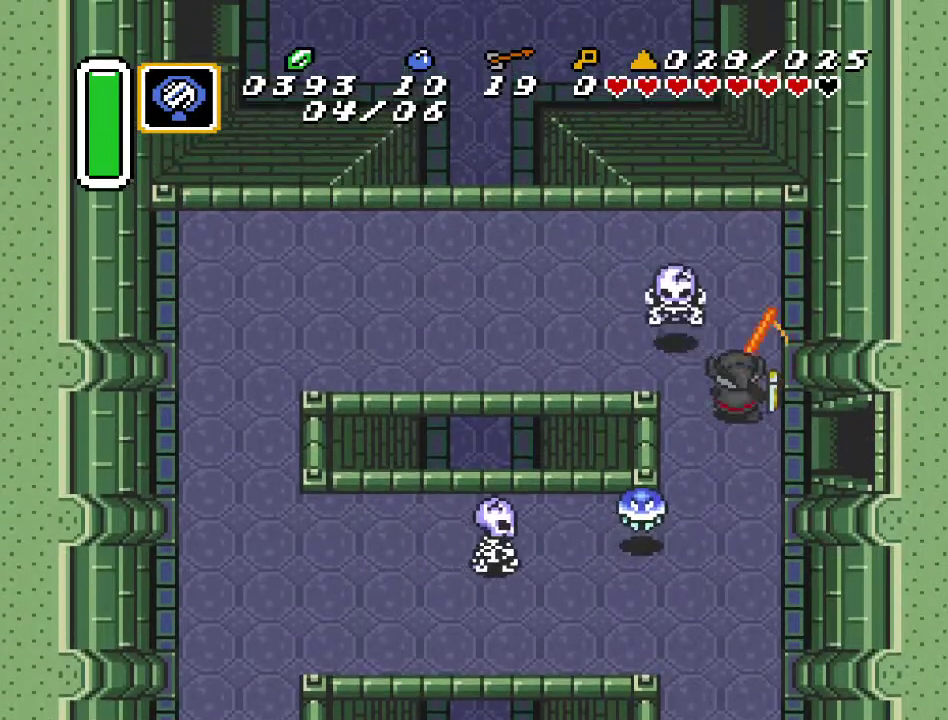
{"buttons": ["A", "DPAD_LEFT"], "events": [[67, "B", "up"], [167, "DPAD_LEFT", "down"], [367, "DPAD_UP", "up"], [433, "A", "down"]]}
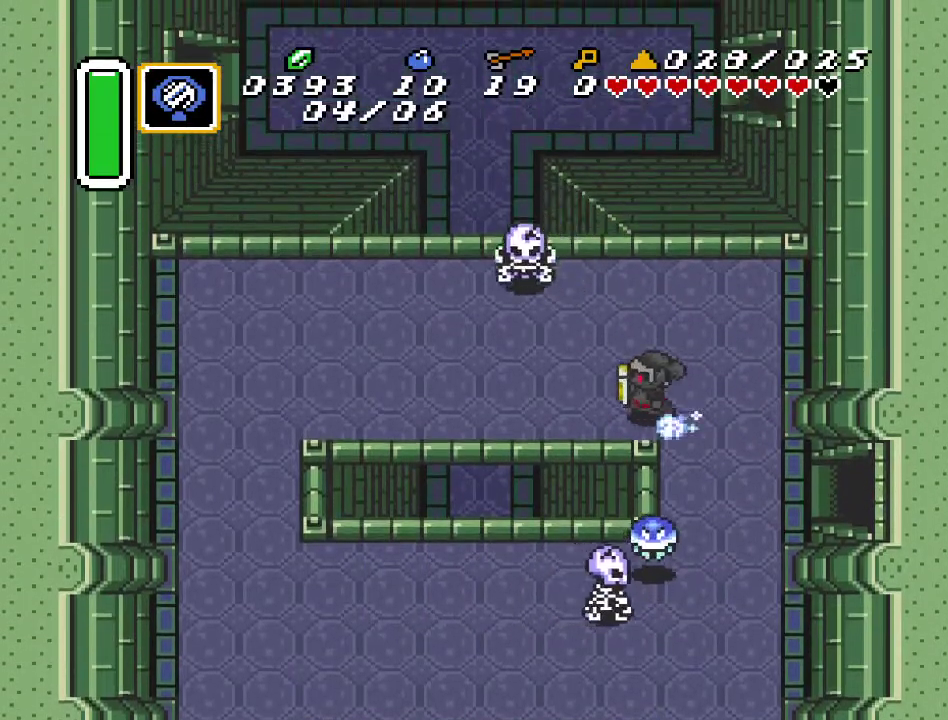
{"buttons": ["A"], "events": [[250, "DPAD_LEFT", "up"]]}
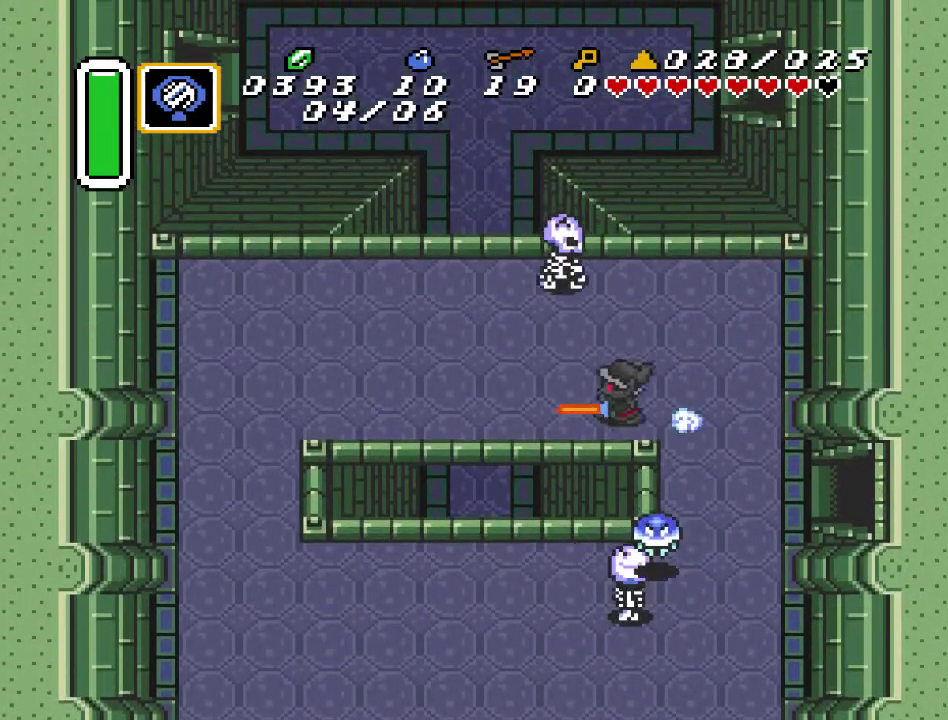
{"buttons": ["A", "DPAD_DOWN"], "events": [[100, "A", "up"], [433, "DPAD_DOWN", "down"], [500, "A", "down"]]}
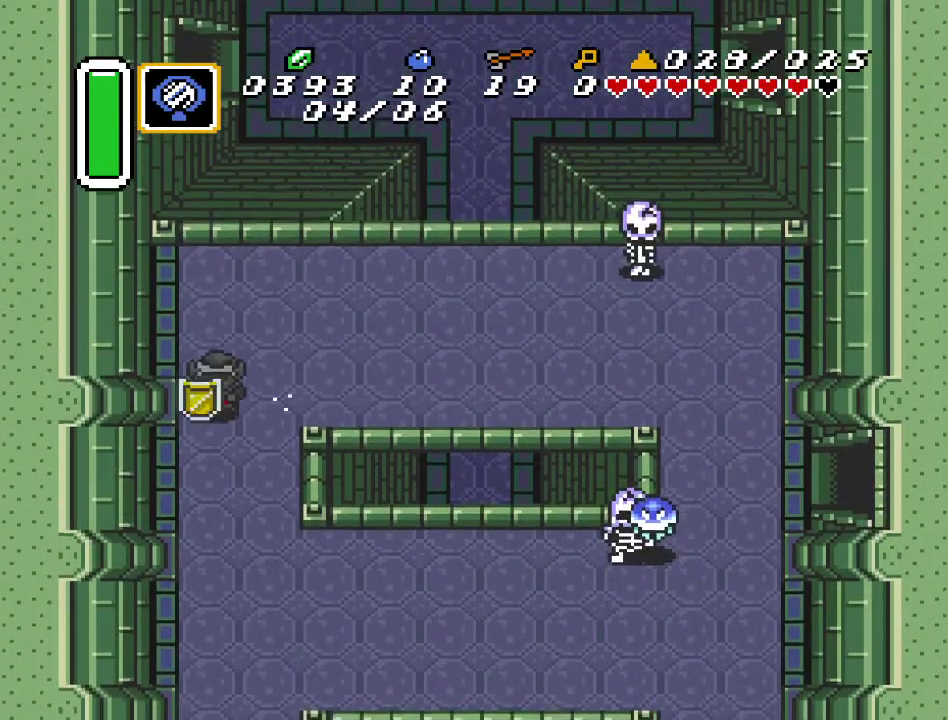
{"buttons": ["A"], "events": [[283, "DPAD_DOWN", "up"]]}